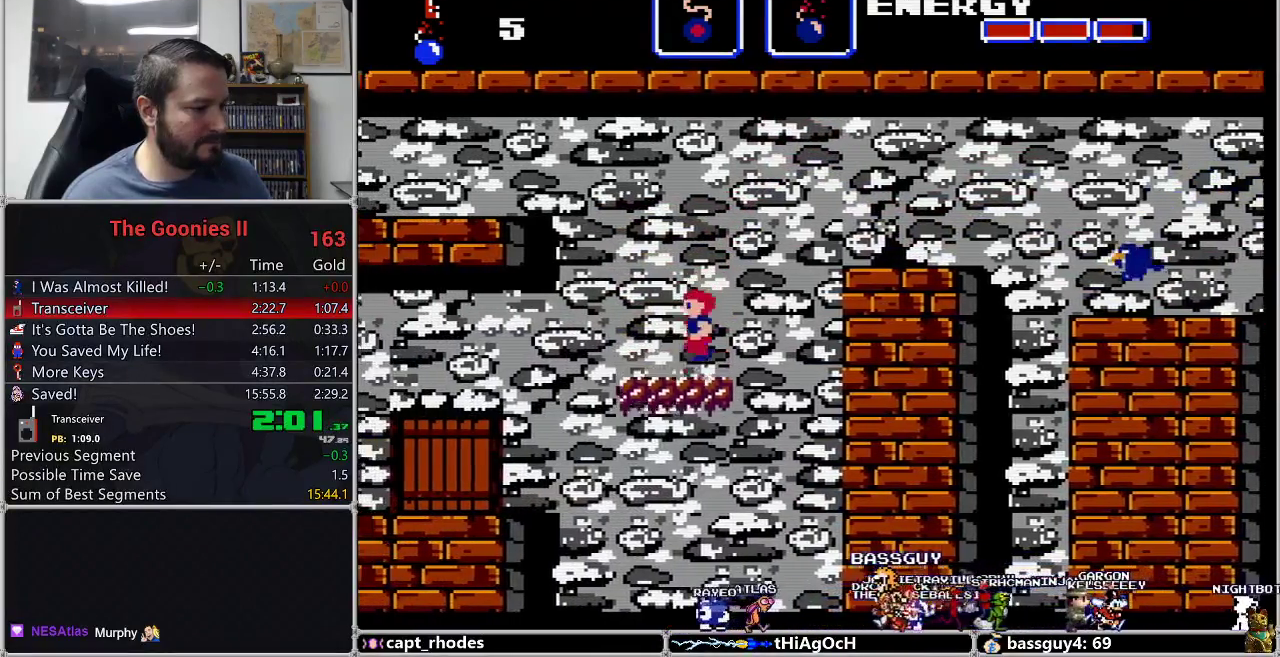
Gameplay with a controller (Nintendo layout); each line is a JSON object with the inputs held at the frame after it. "events" lists button and stick changes between this image and that frame as [ms after this image, input, new state], when the widget could be followed in between. Not read: L3 R3.
{"buttons": ["DPAD_LEFT"], "events": [[267, "A", "down"], [350, "A", "up"]]}
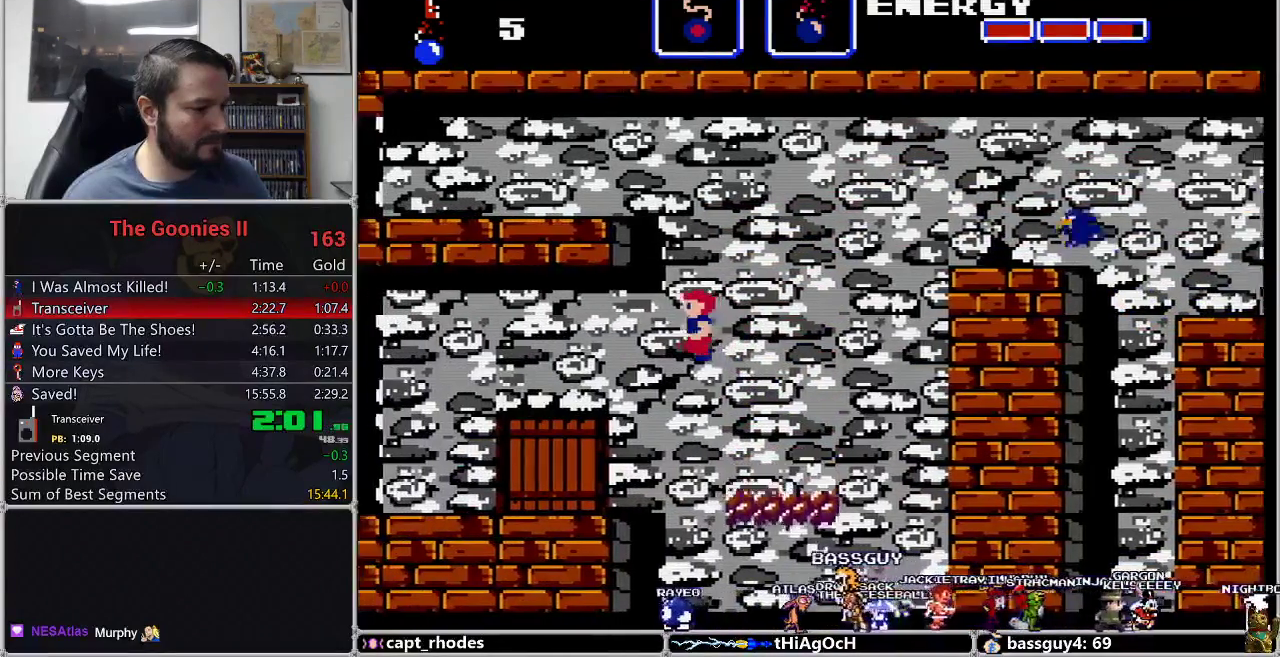
{"buttons": ["DPAD_LEFT"], "events": []}
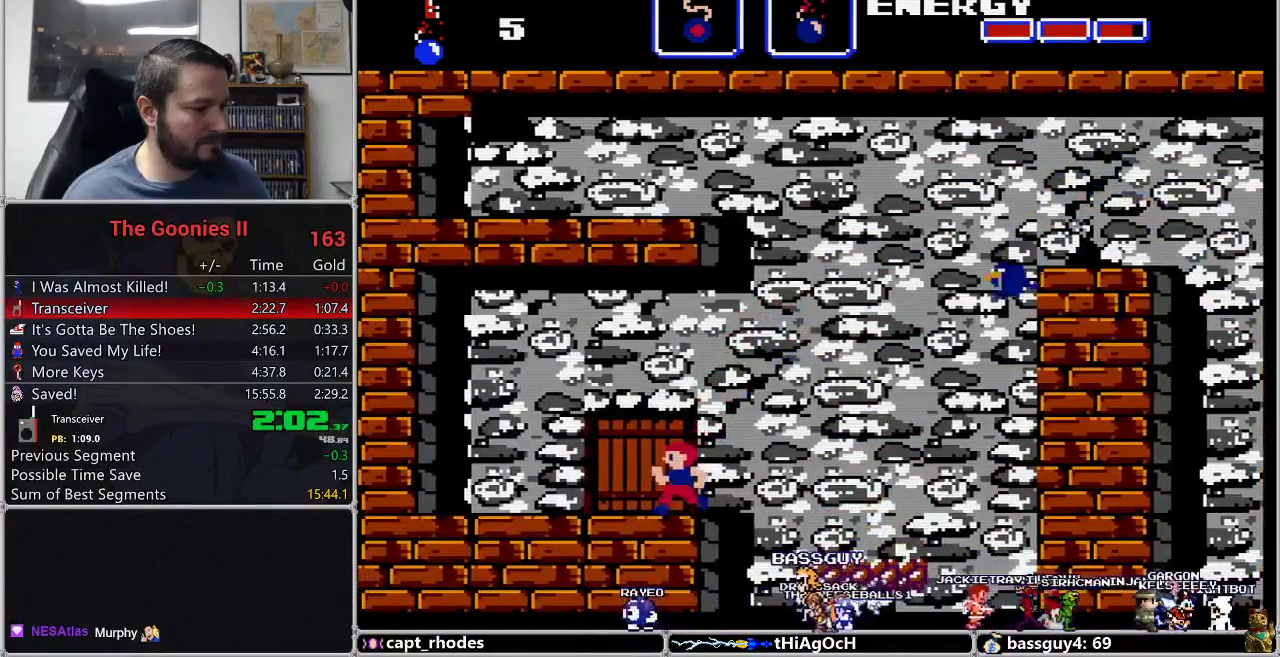
{"buttons": [], "events": [[200, "DPAD_UP", "down"], [233, "DPAD_LEFT", "up"], [317, "DPAD_UP", "up"]]}
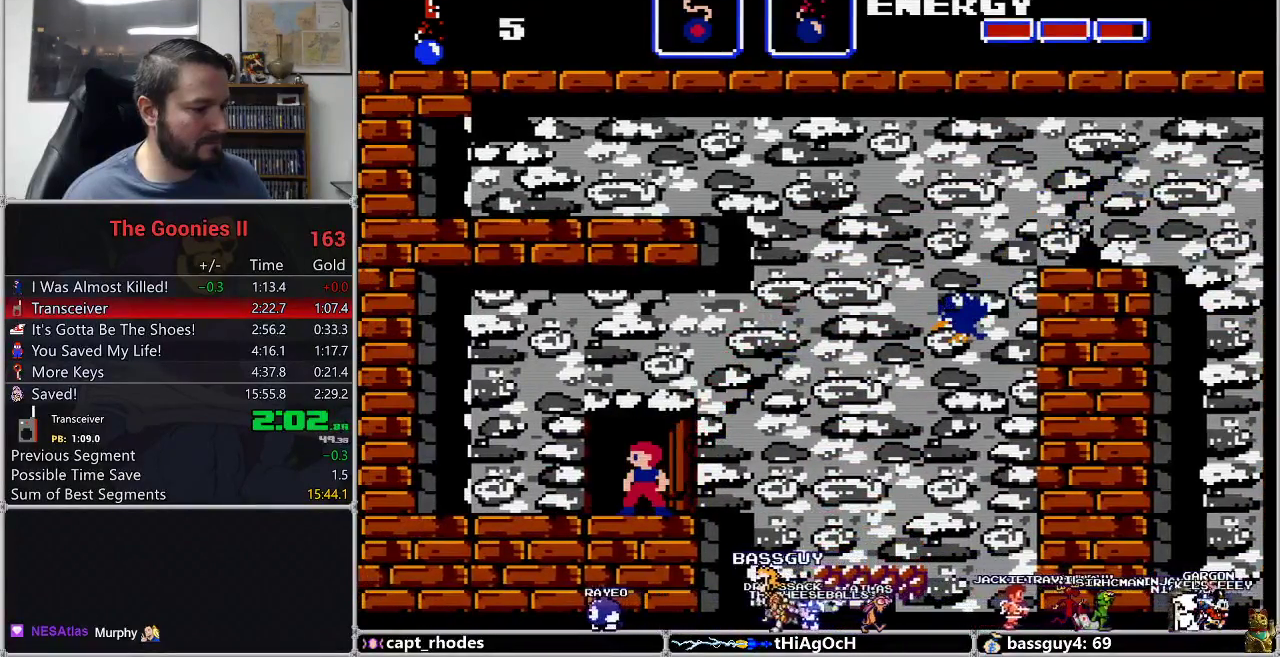
{"buttons": [], "events": []}
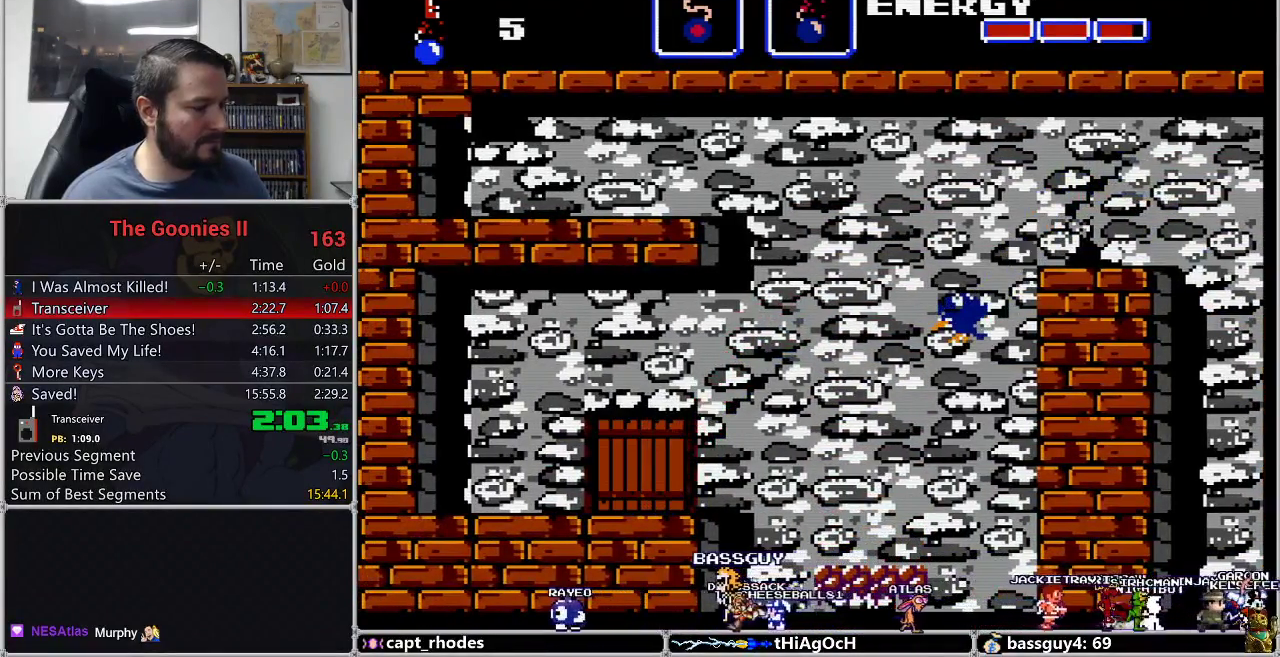
{"buttons": [], "events": []}
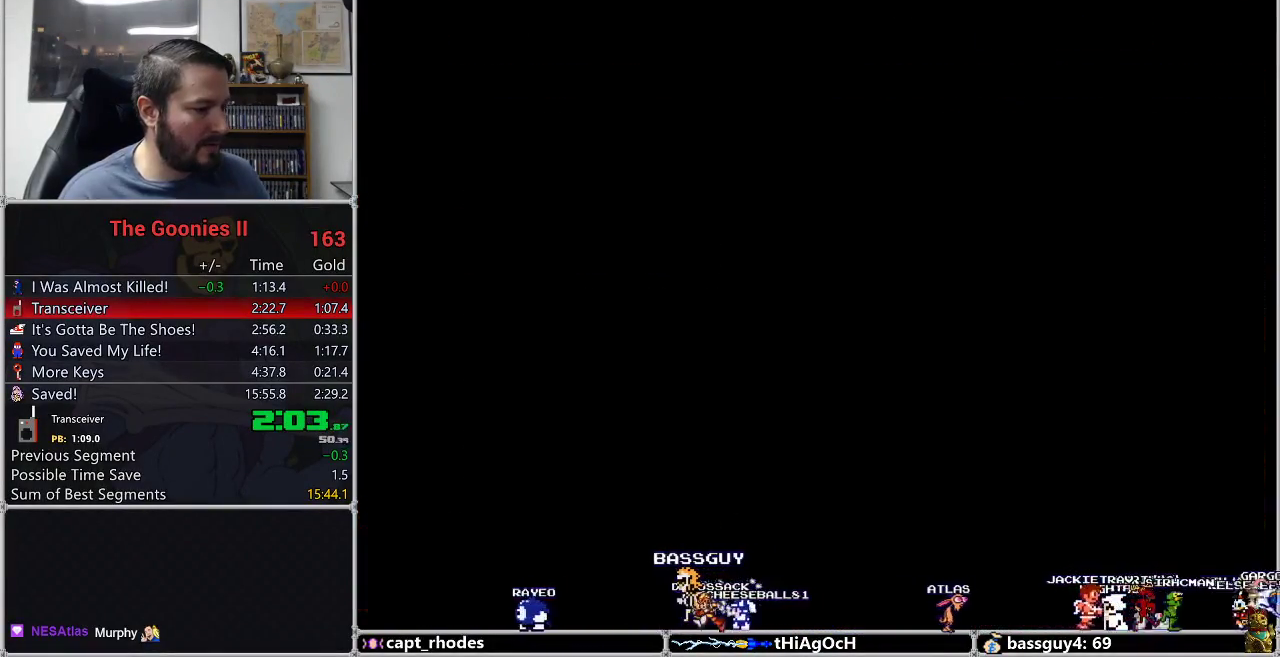
{"buttons": [], "events": []}
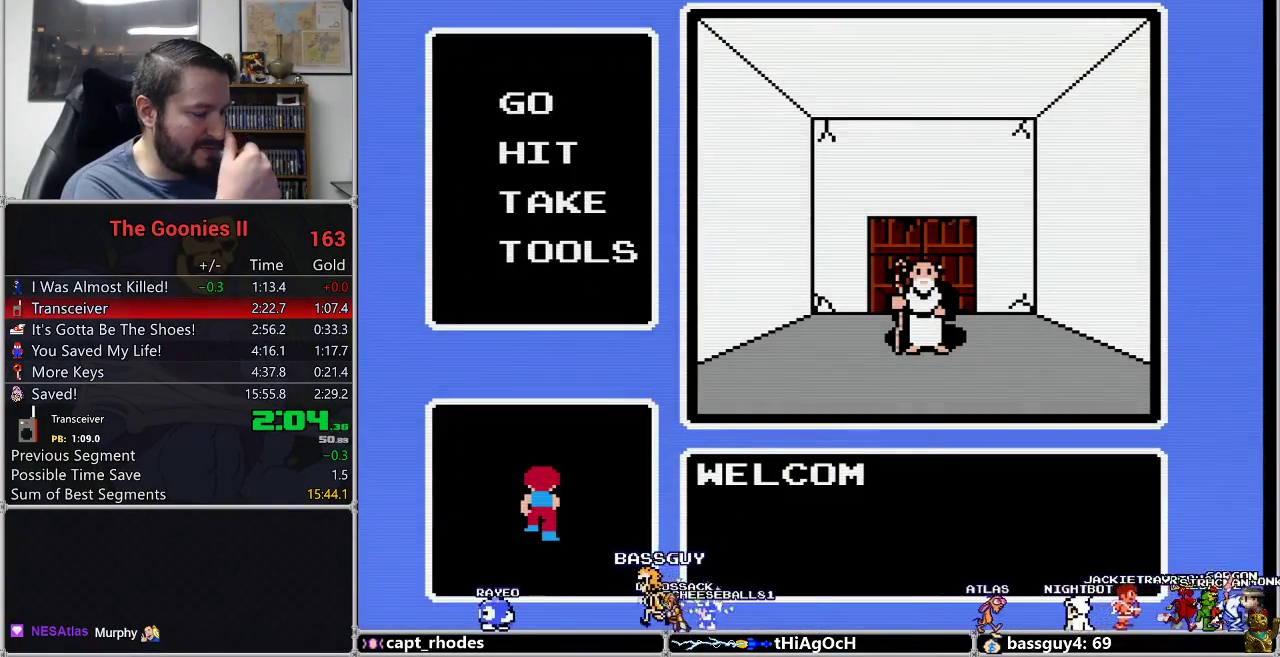
{"buttons": [], "events": []}
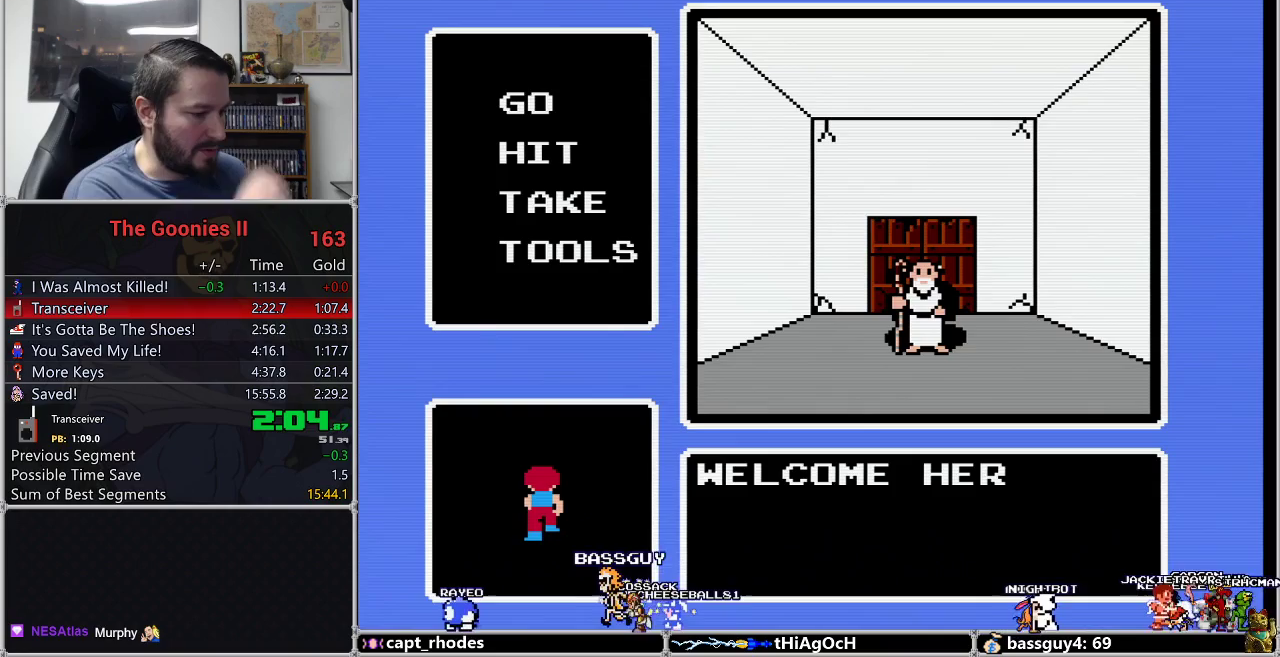
{"buttons": [], "events": []}
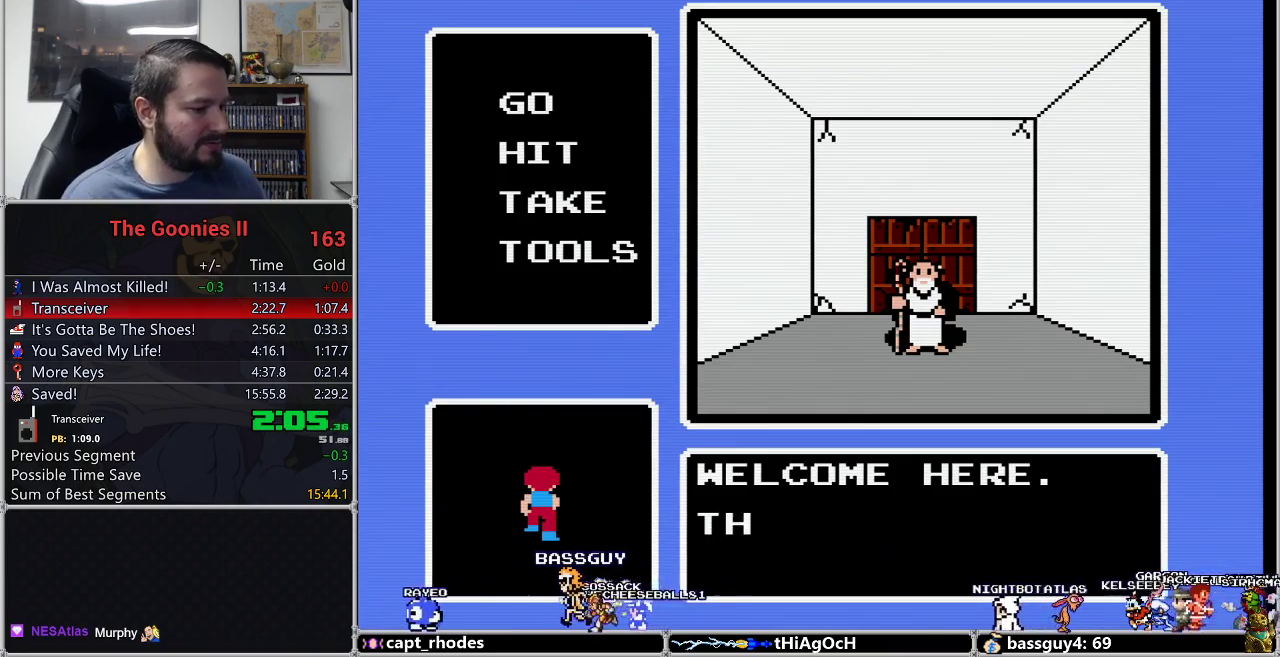
{"buttons": [], "events": []}
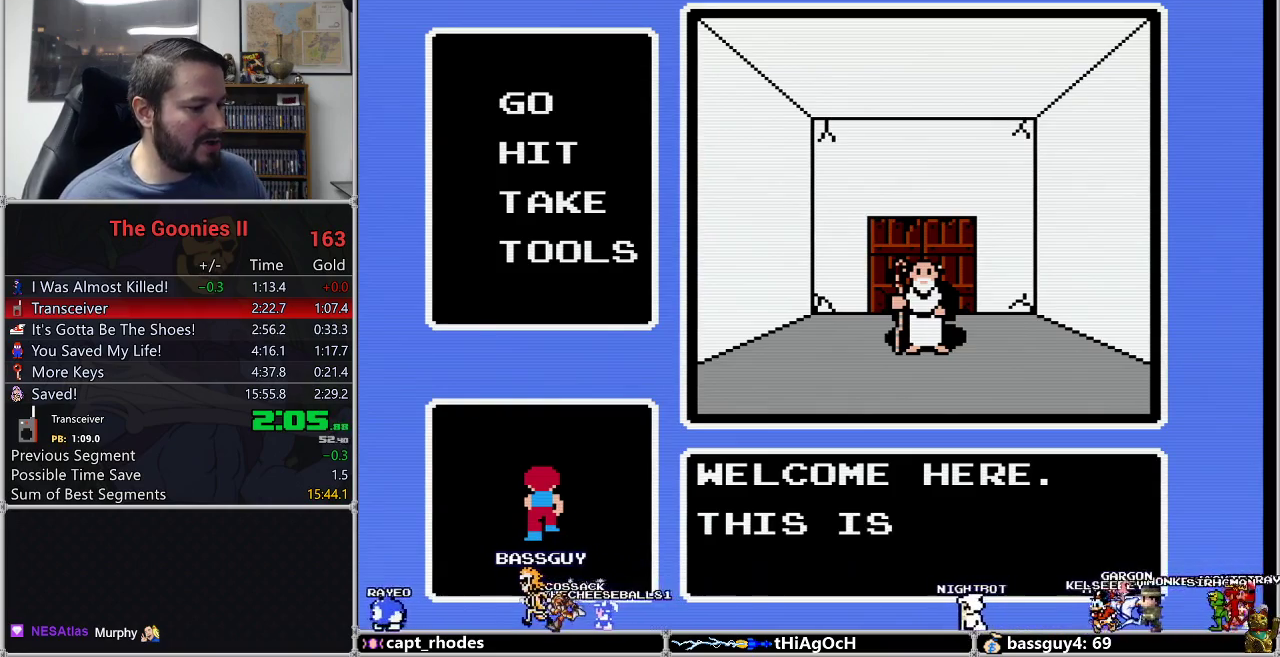
{"buttons": [], "events": []}
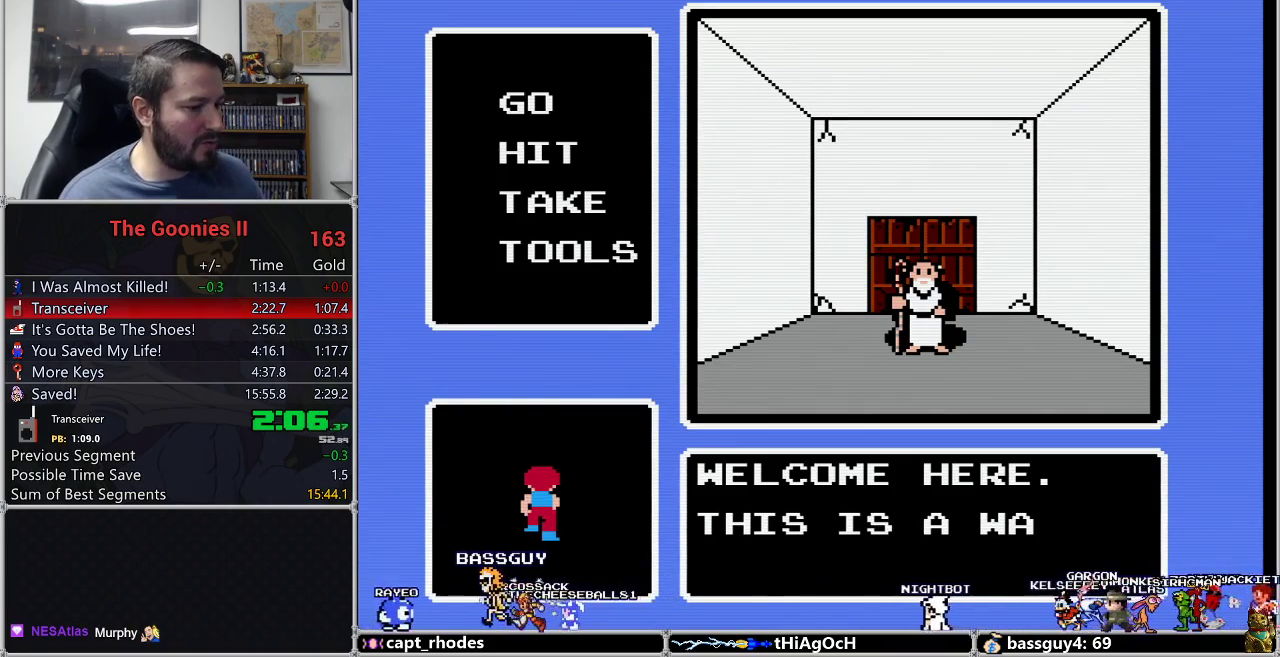
{"buttons": [], "events": []}
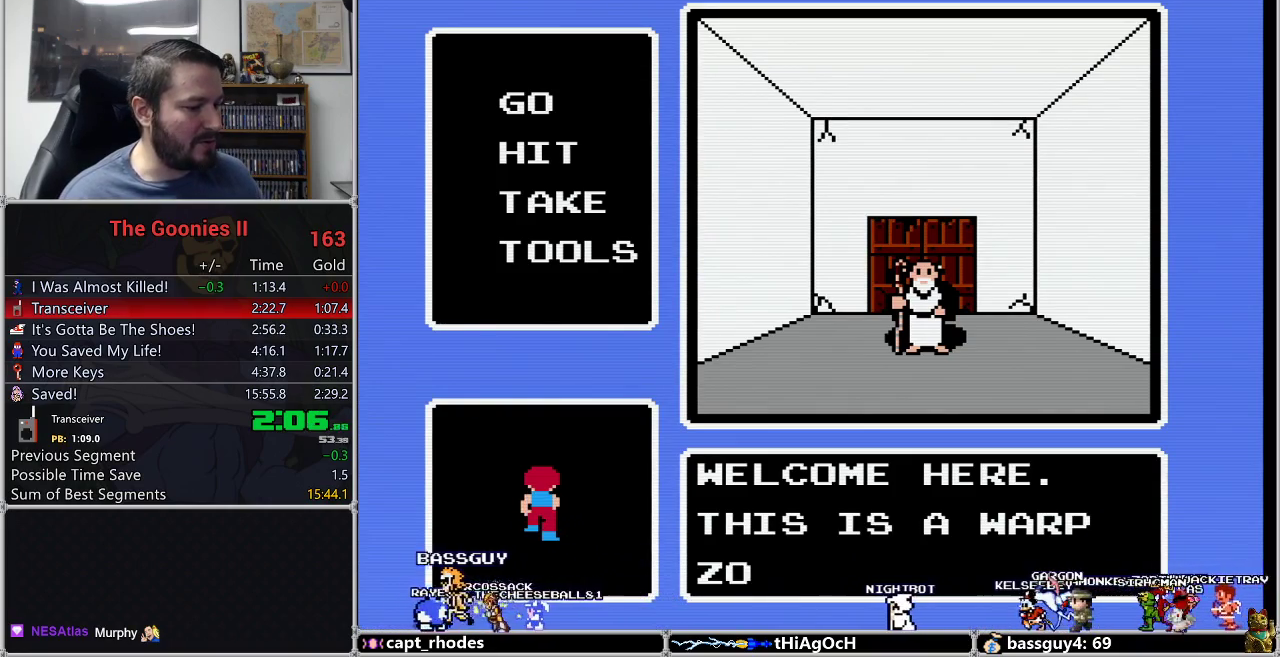
{"buttons": [], "events": []}
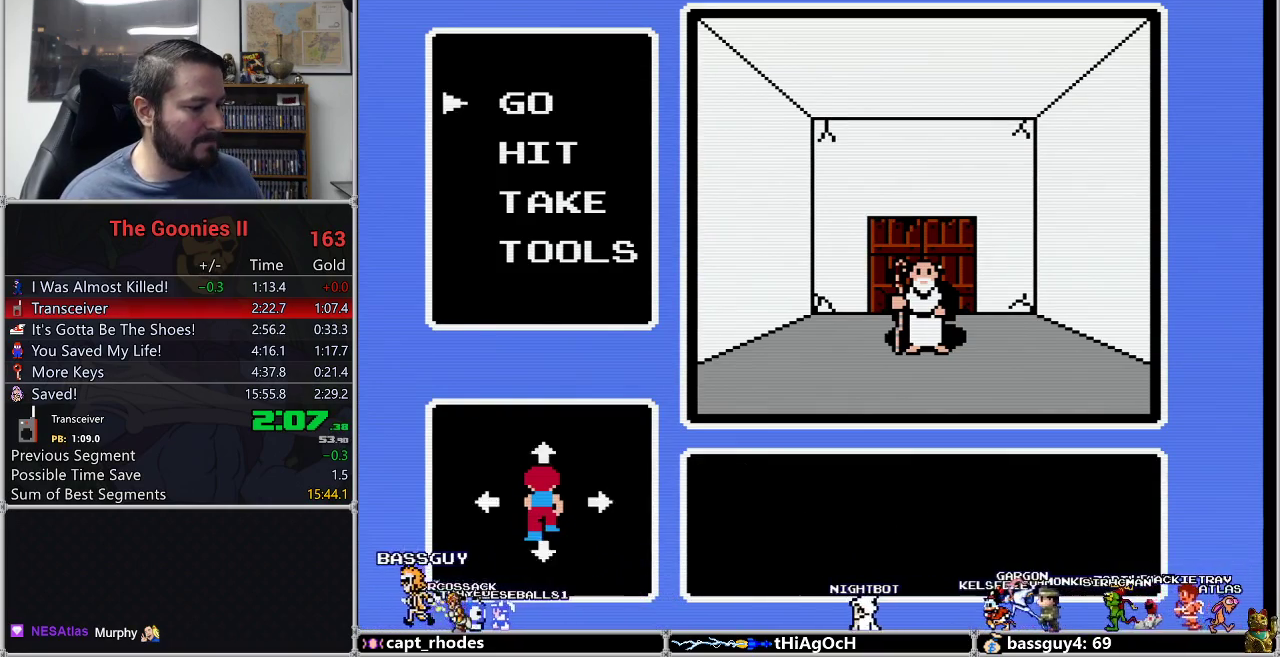
{"buttons": [], "events": [[67, "A", "down"], [250, "DPAD_UP", "down"], [283, "A", "up"], [317, "DPAD_UP", "up"]]}
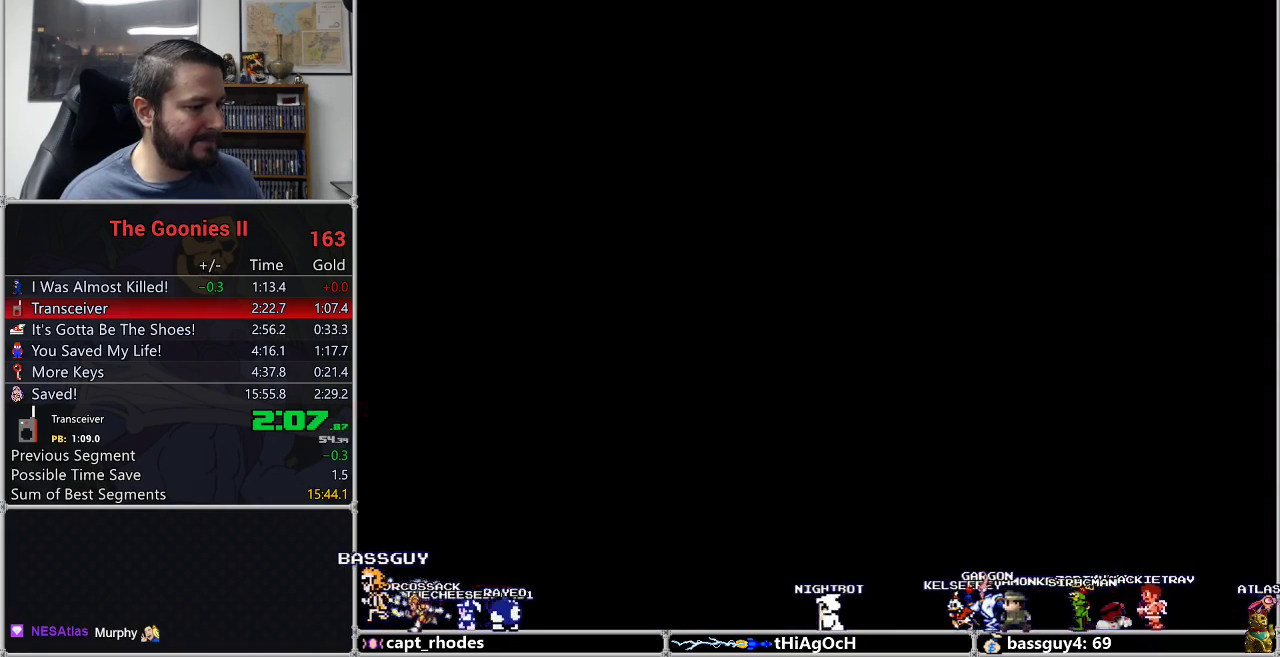
{"buttons": ["DPAD_LEFT"], "events": [[117, "DPAD_LEFT", "down"]]}
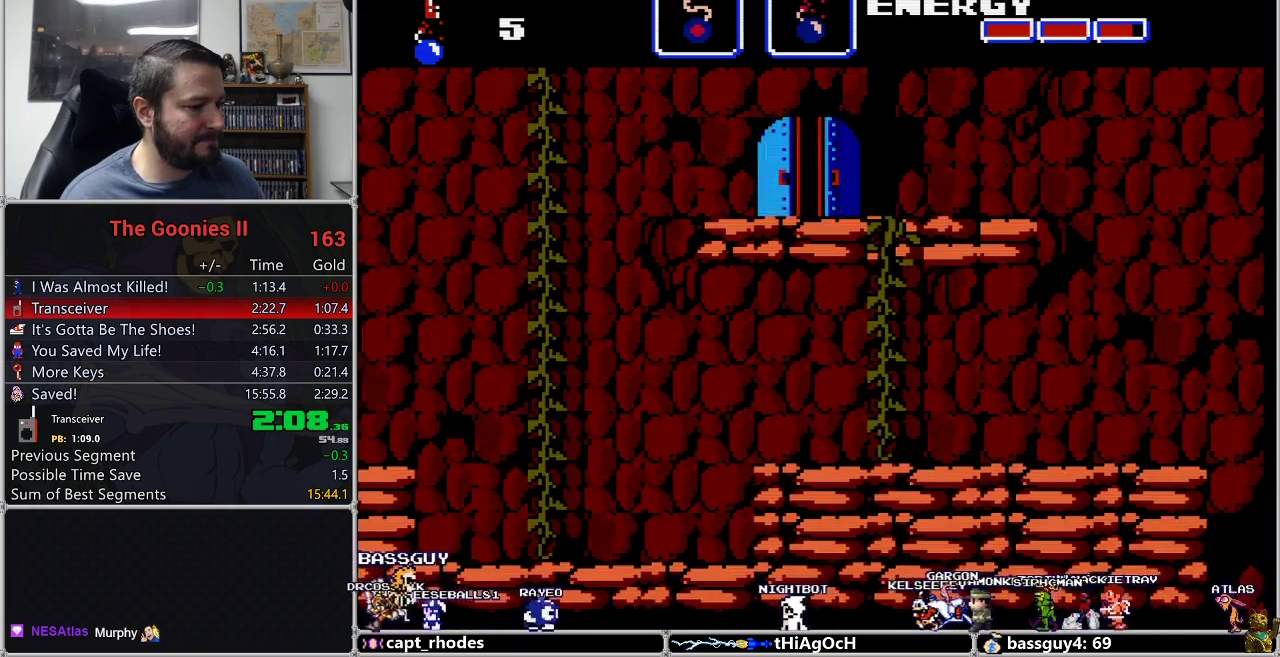
{"buttons": ["DPAD_LEFT"], "events": [[267, "A", "down"], [350, "A", "up"]]}
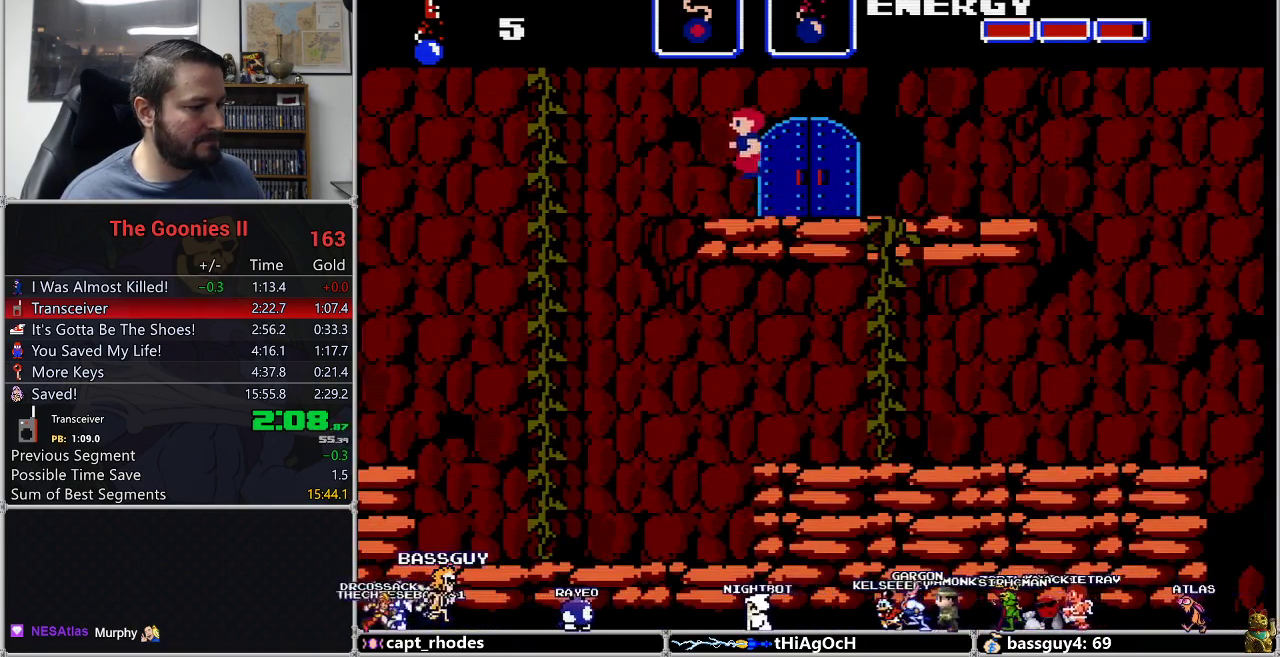
{"buttons": [], "events": [[17, "A", "down"], [117, "A", "up"], [483, "DPAD_LEFT", "up"]]}
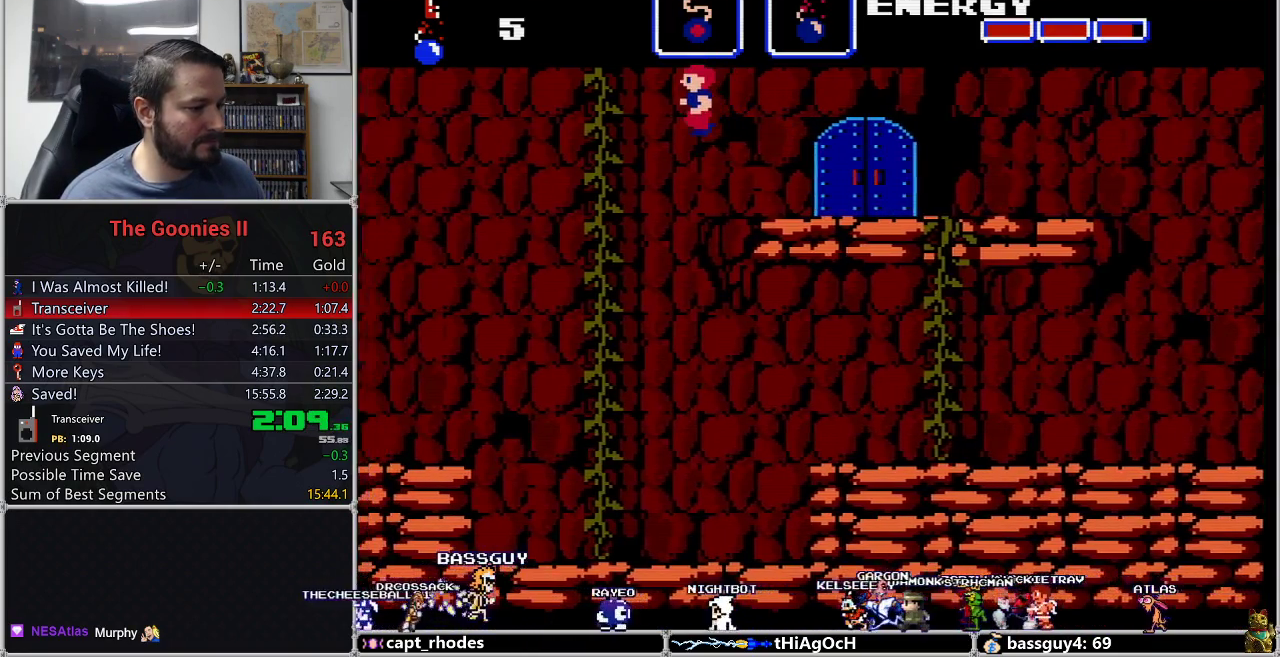
{"buttons": [], "events": []}
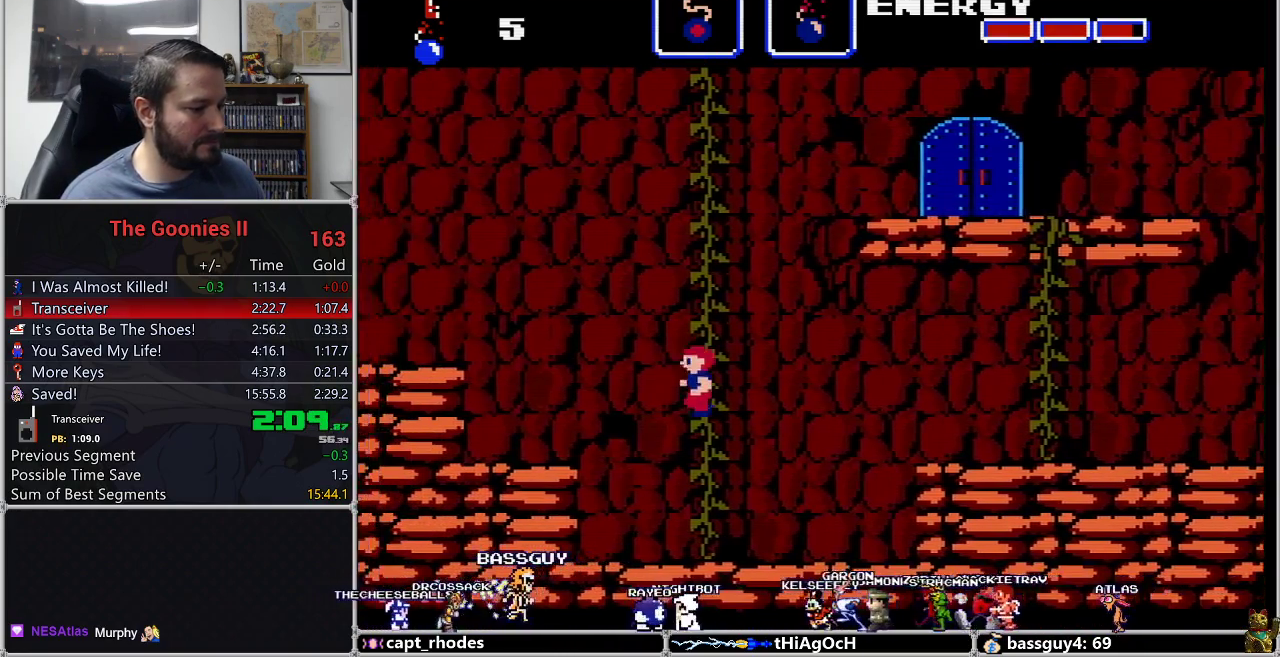
{"buttons": ["DPAD_UP"], "events": [[100, "DPAD_RIGHT", "down"], [267, "DPAD_UP", "down"], [283, "DPAD_RIGHT", "up"]]}
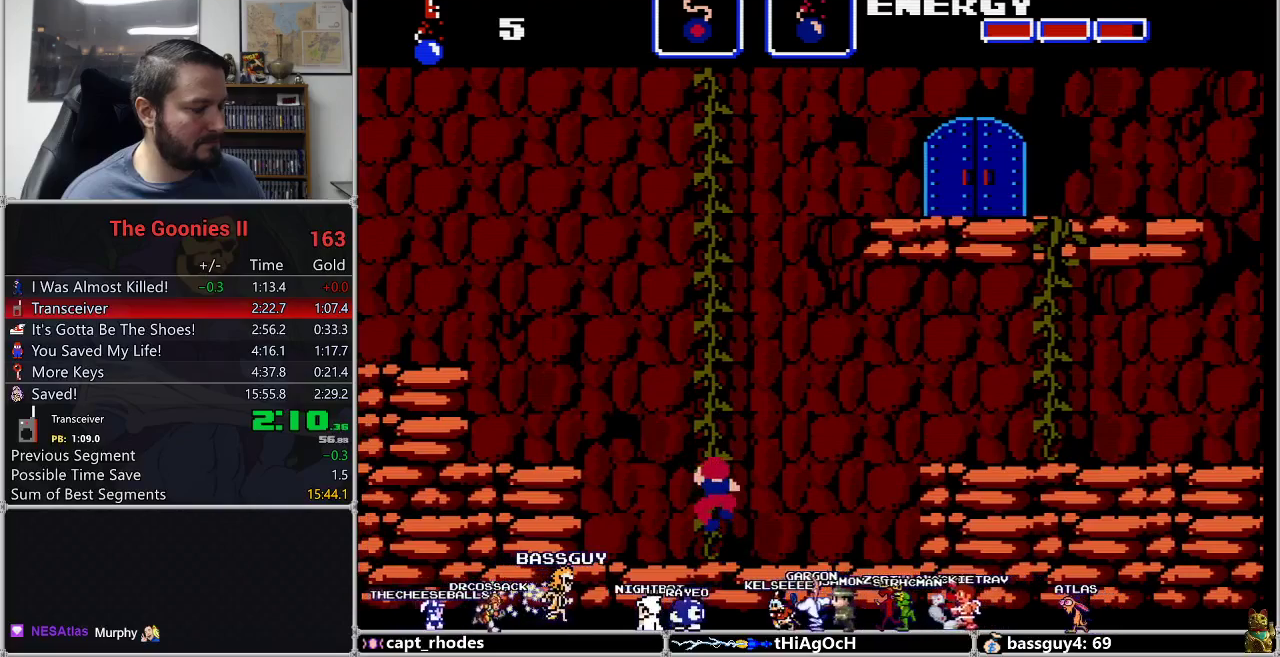
{"buttons": ["DPAD_UP"], "events": []}
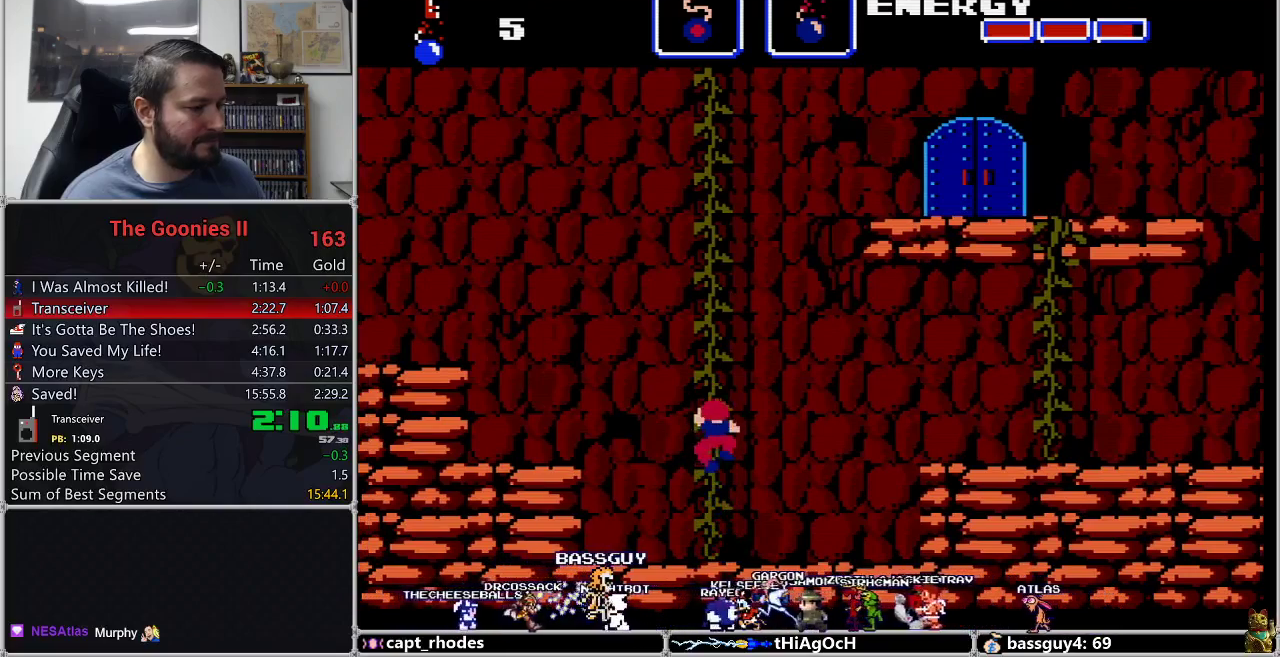
{"buttons": ["DPAD_UP"], "events": []}
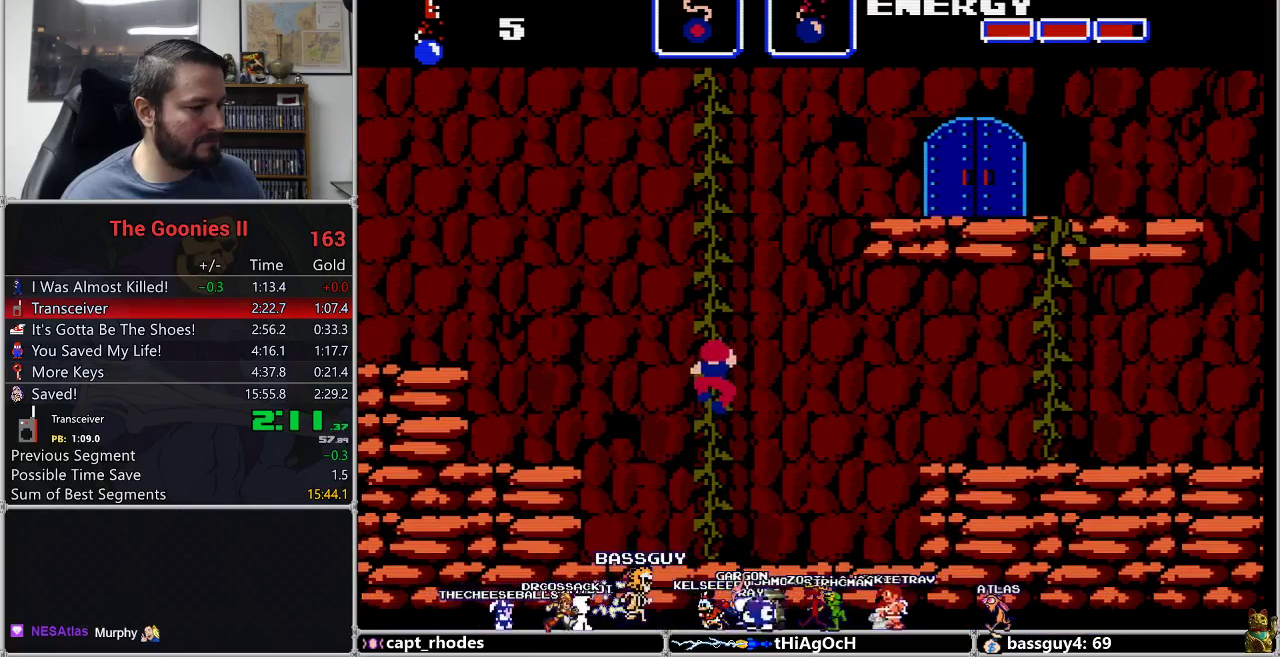
{"buttons": ["DPAD_UP"], "events": []}
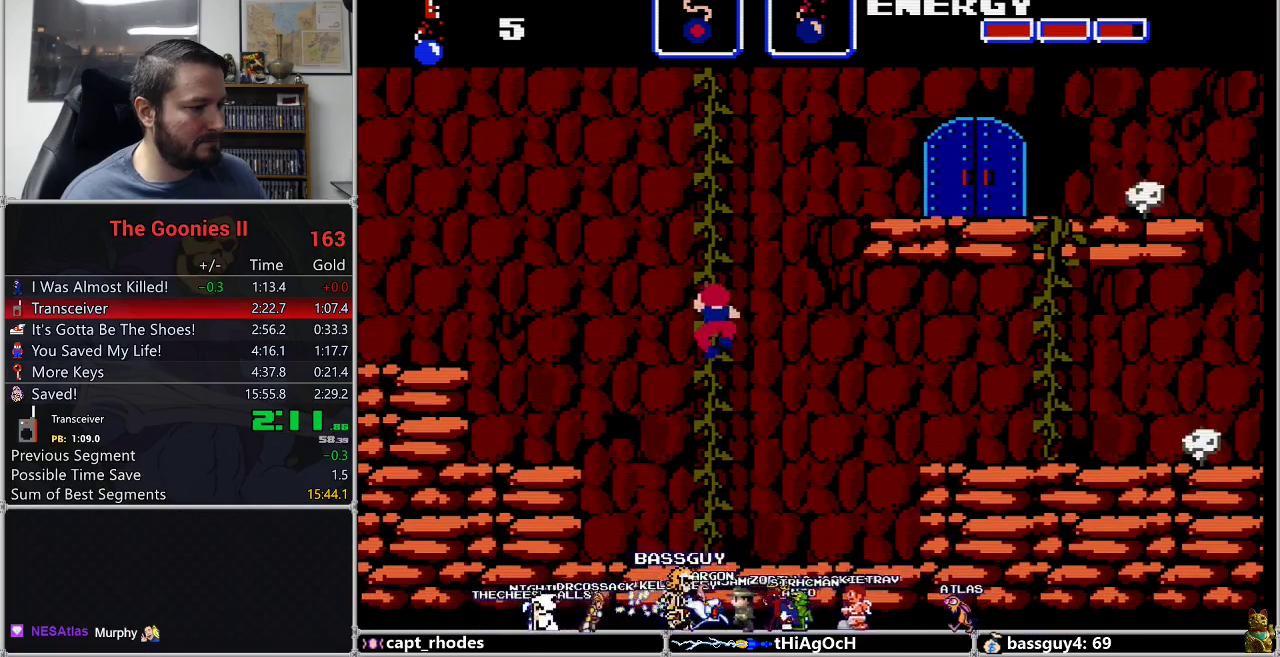
{"buttons": ["DPAD_UP"], "events": []}
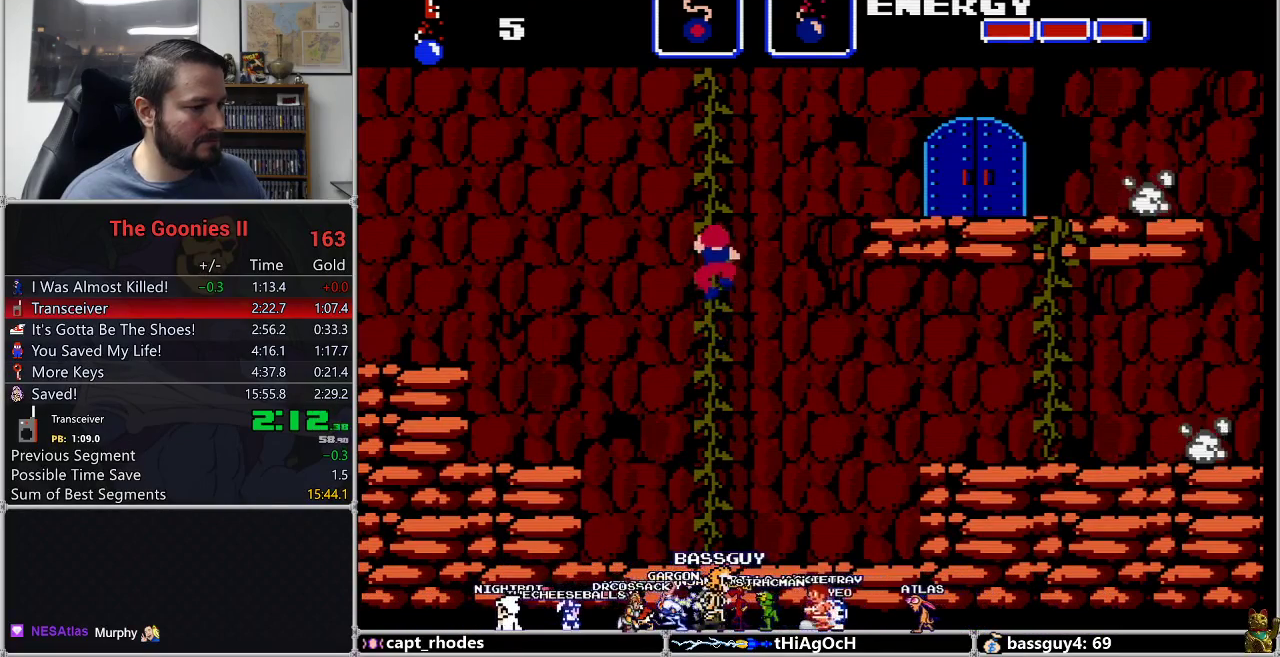
{"buttons": ["DPAD_UP"], "events": []}
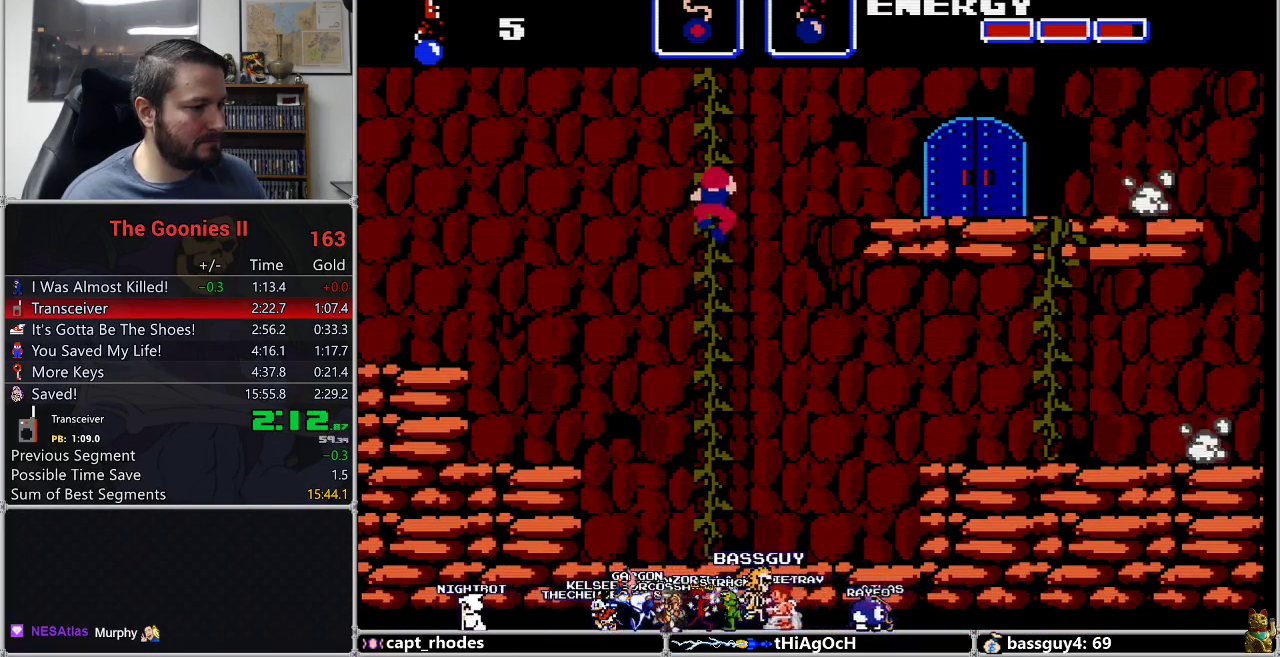
{"buttons": ["DPAD_UP"], "events": []}
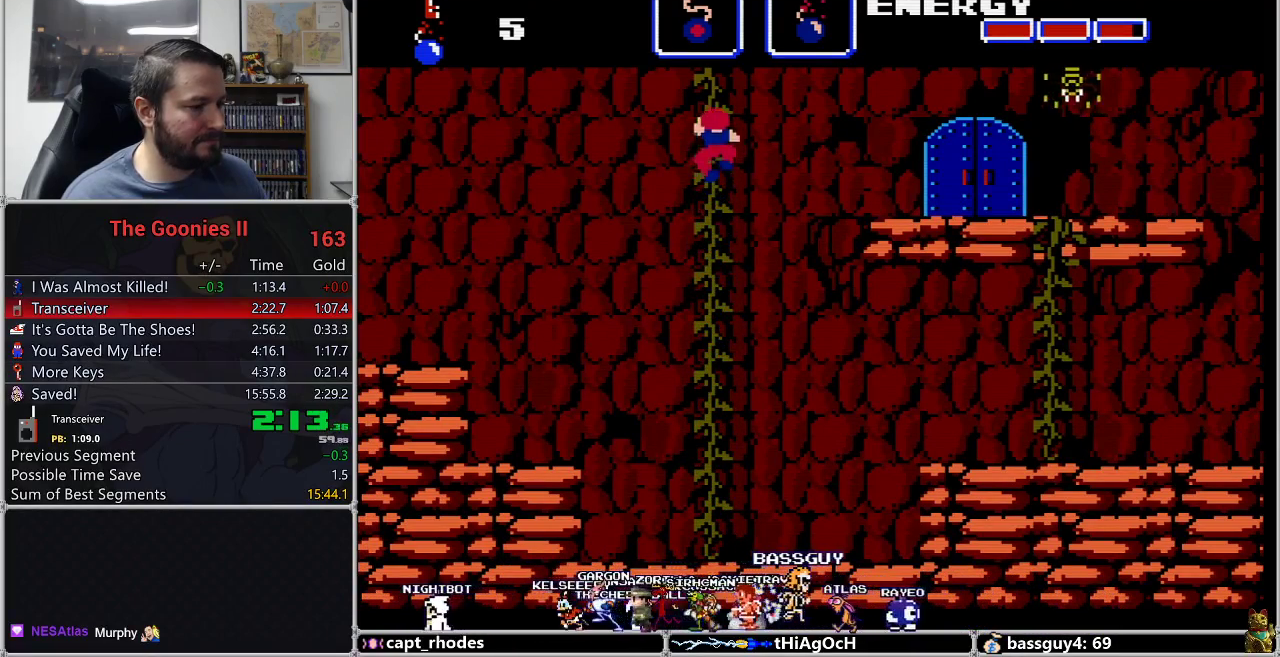
{"buttons": ["DPAD_UP"], "events": []}
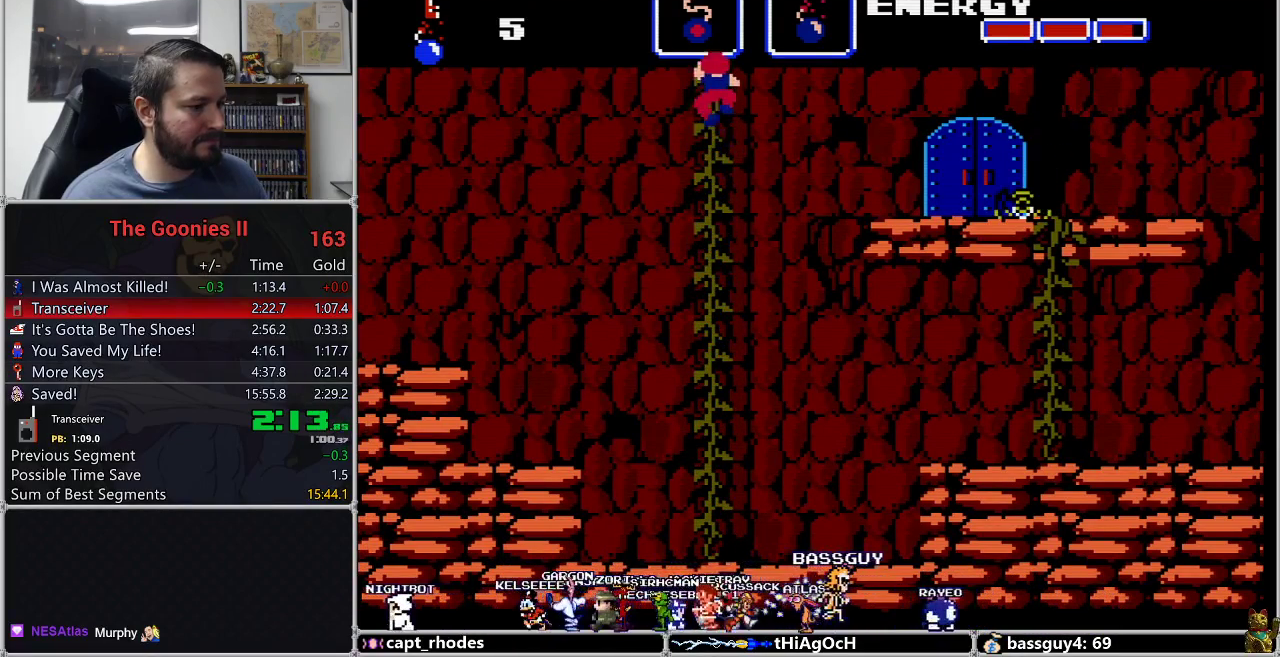
{"buttons": ["DPAD_UP"], "events": []}
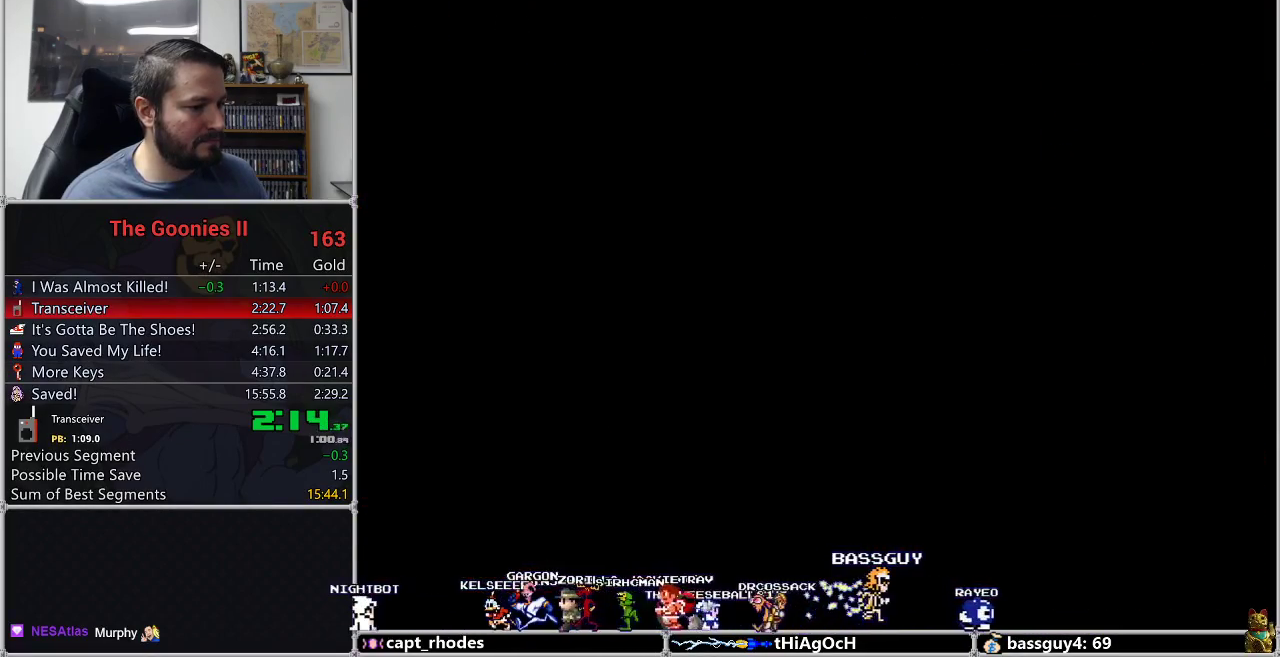
{"buttons": ["DPAD_UP"], "events": []}
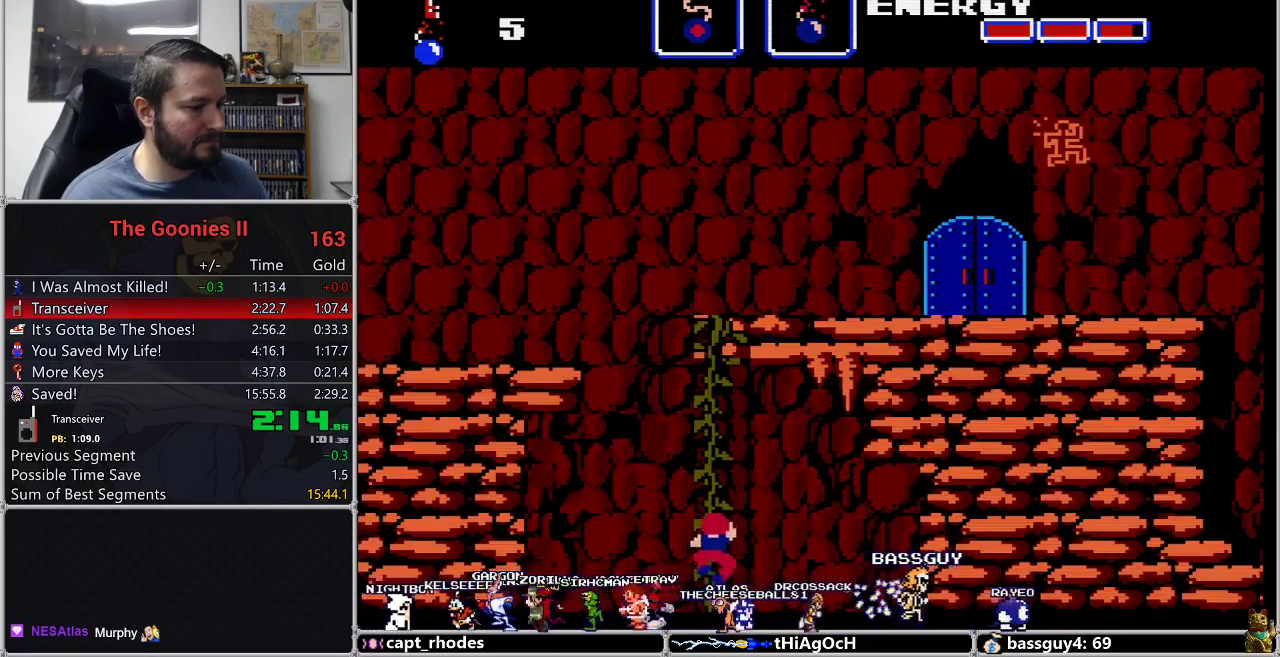
{"buttons": ["DPAD_UP"], "events": []}
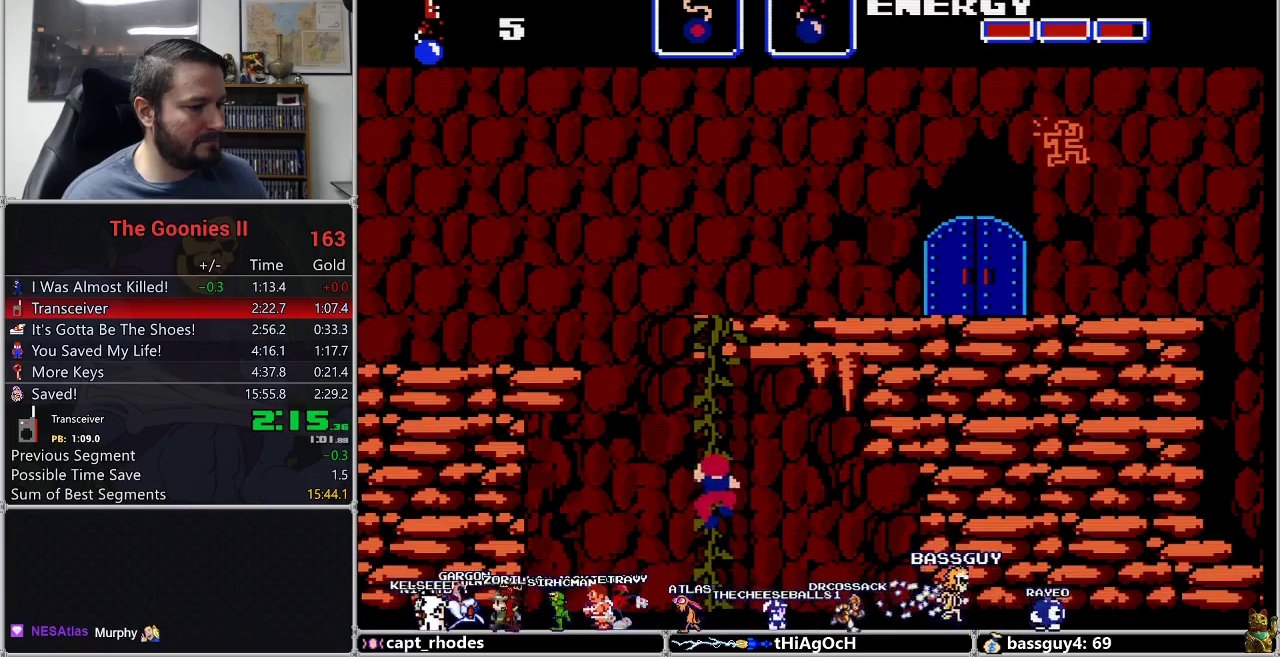
{"buttons": ["DPAD_UP"], "events": []}
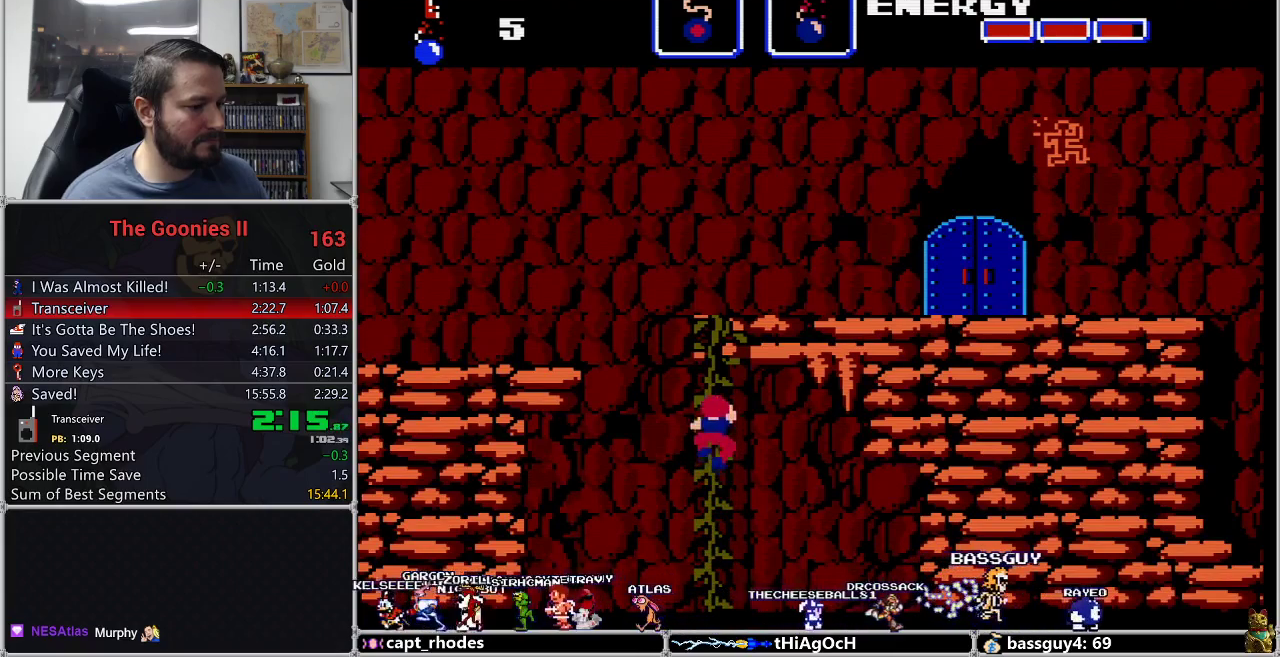
{"buttons": ["DPAD_UP"], "events": []}